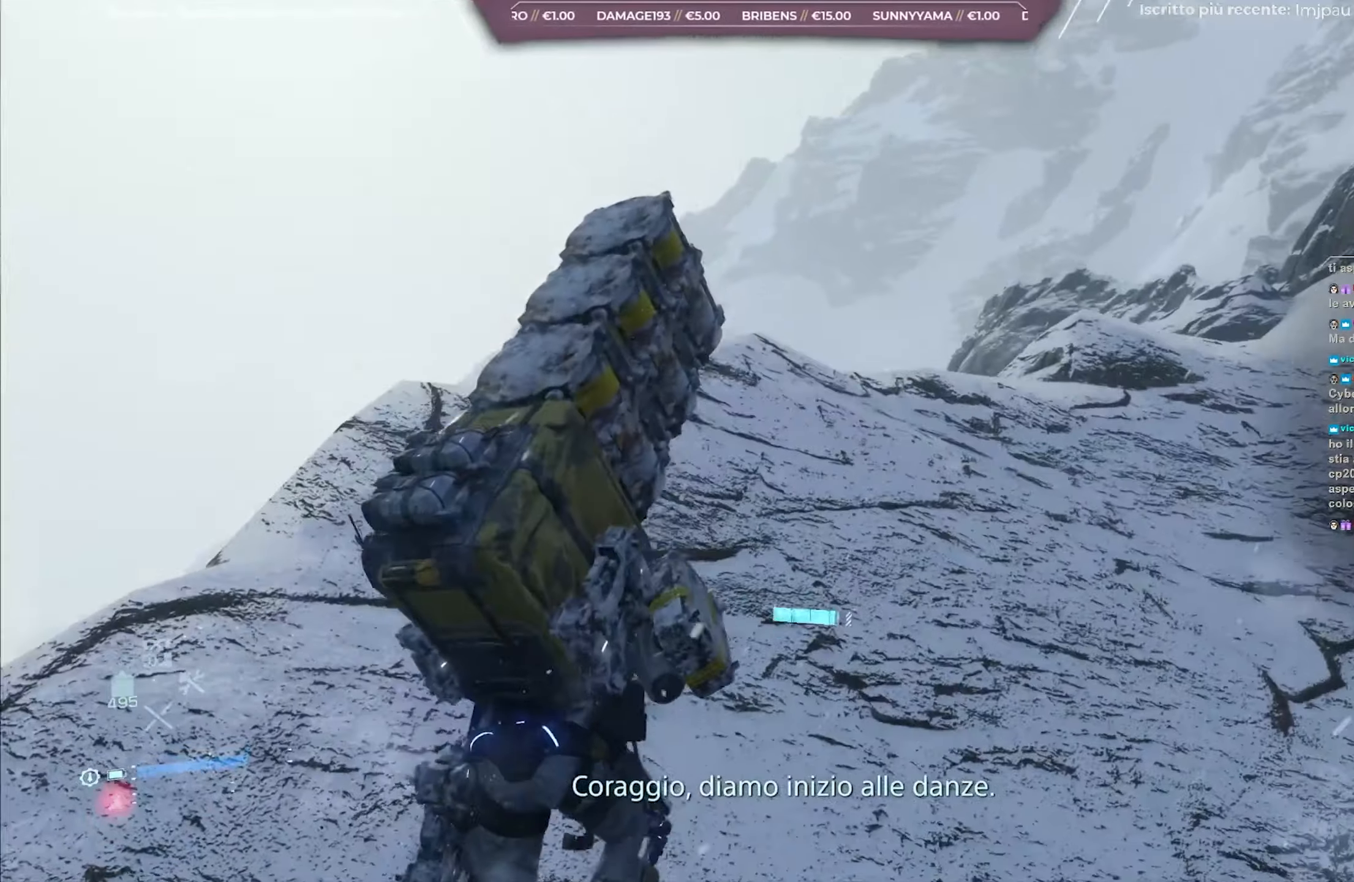
Gameplay with a controller (Xbox layout); each line is a JSON object with the inputs held at the frame after it. "events" lists button and stick changes between this image and that frame as [ms after this image, input, new state], when the widget could be followed in between.
{"buttons": ["L2", "R2"], "left_stick": "up", "right_stick": "center", "events": [[33, "right_stick", "center"], [150, "right_stick", "down"], [350, "right_stick", "center"]]}
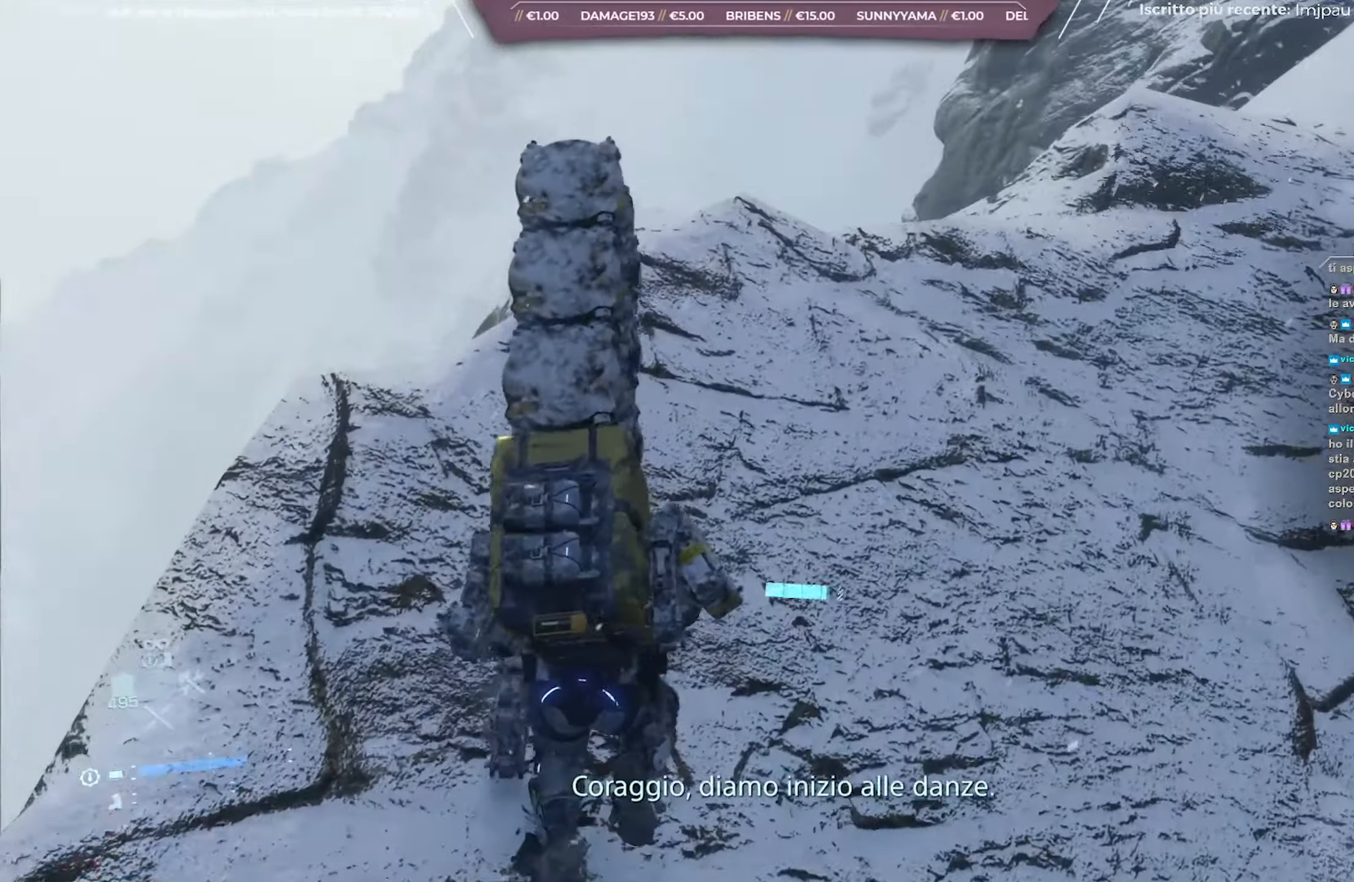
{"buttons": [], "left_stick": "center", "right_stick": "center", "events": [[217, "L2", "up"], [267, "left_stick", "center"], [283, "R2", "up"]]}
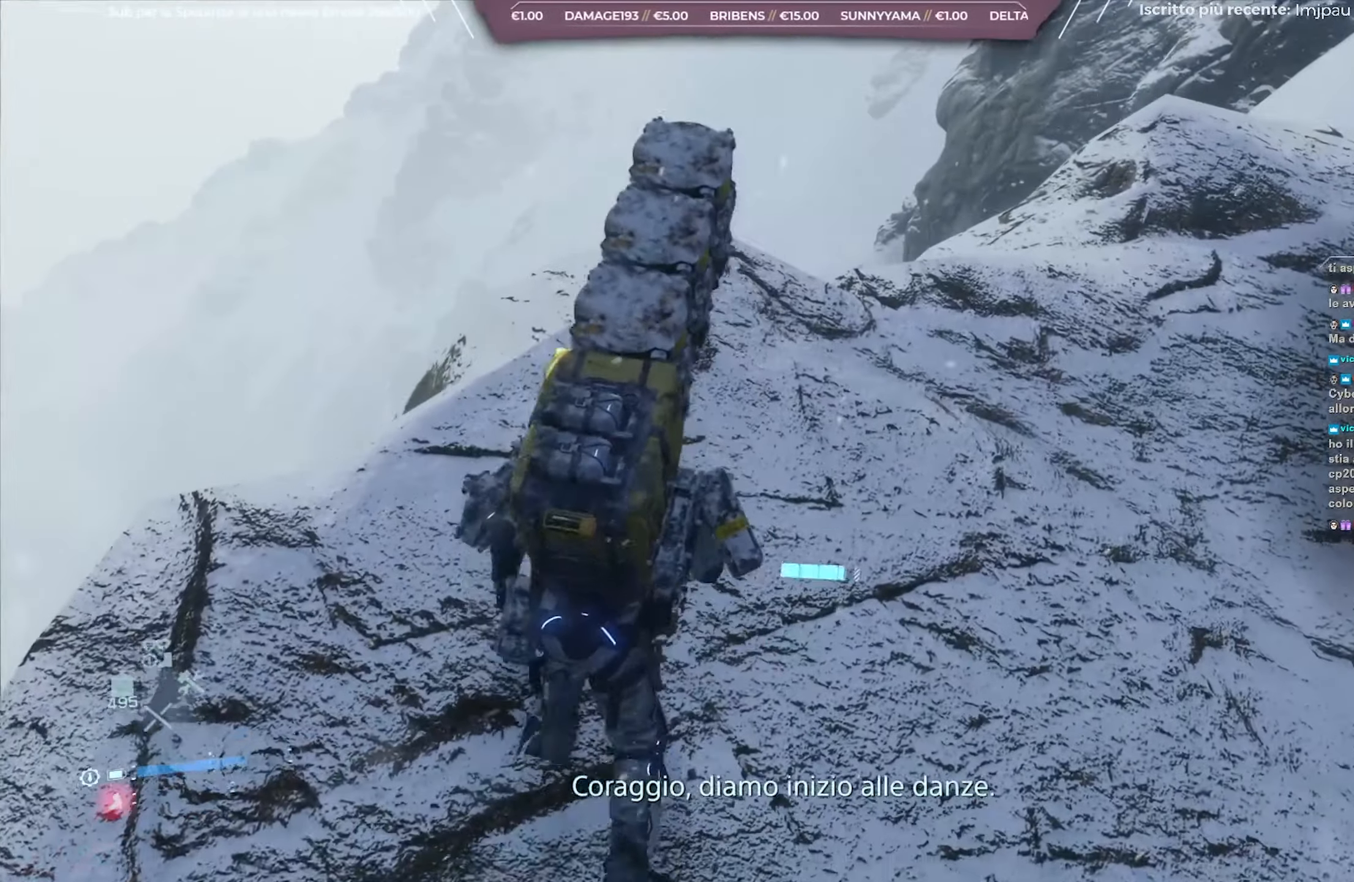
{"buttons": [], "left_stick": "center", "right_stick": "down-left", "events": [[67, "DPAD_RIGHT", "down"], [150, "DPAD_RIGHT", "up"], [350, "right_stick", "down-left"]]}
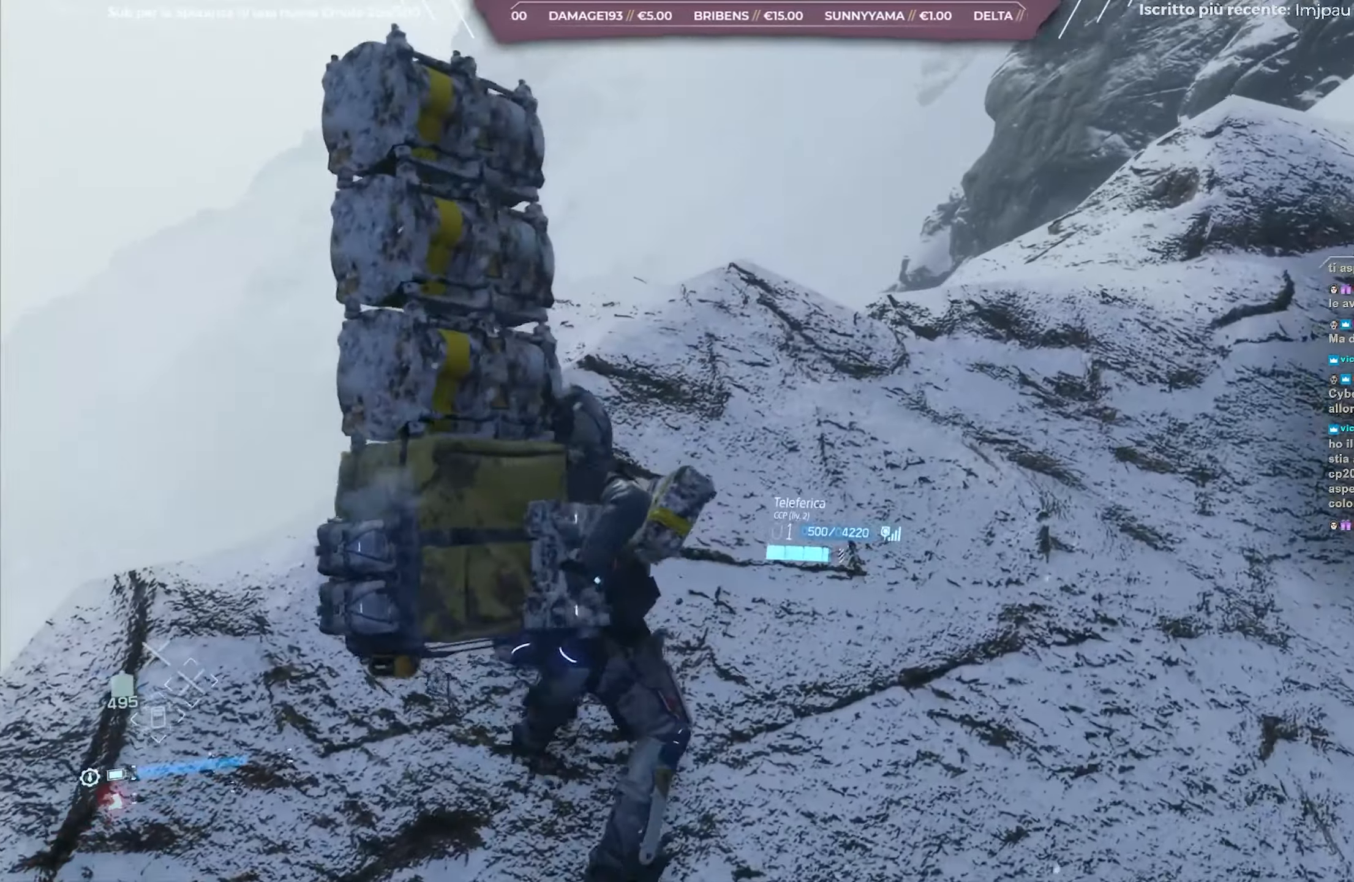
{"buttons": ["L2"], "left_stick": "up-right", "right_stick": "down", "events": [[83, "right_stick", "center"], [133, "L2", "down"], [183, "left_stick", "up-right"], [383, "right_stick", "down"]]}
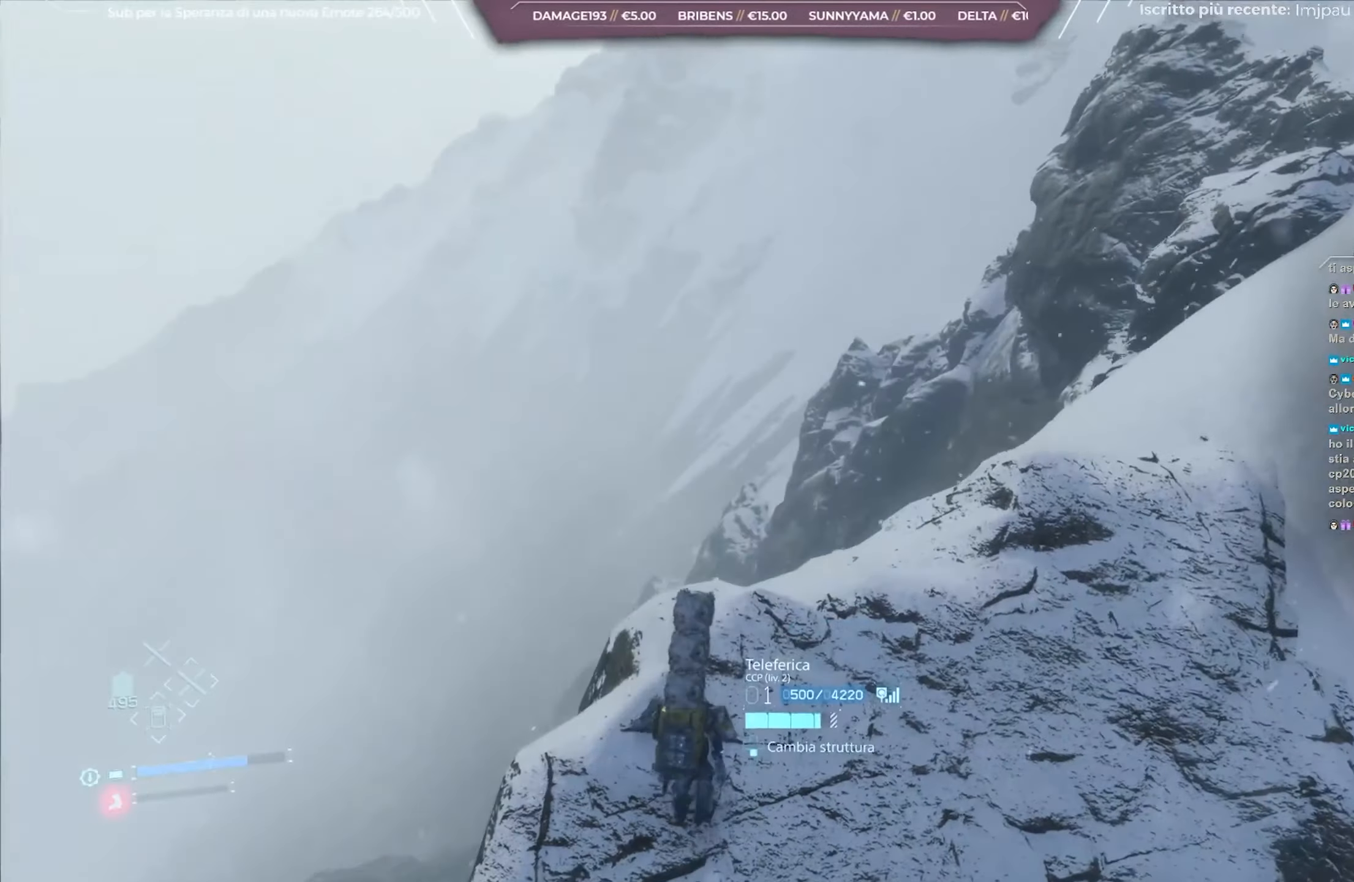
{"buttons": ["L2"], "left_stick": "up-right", "right_stick": "center", "events": [[100, "right_stick", "center"], [183, "right_stick", "down-left"], [450, "right_stick", "center"]]}
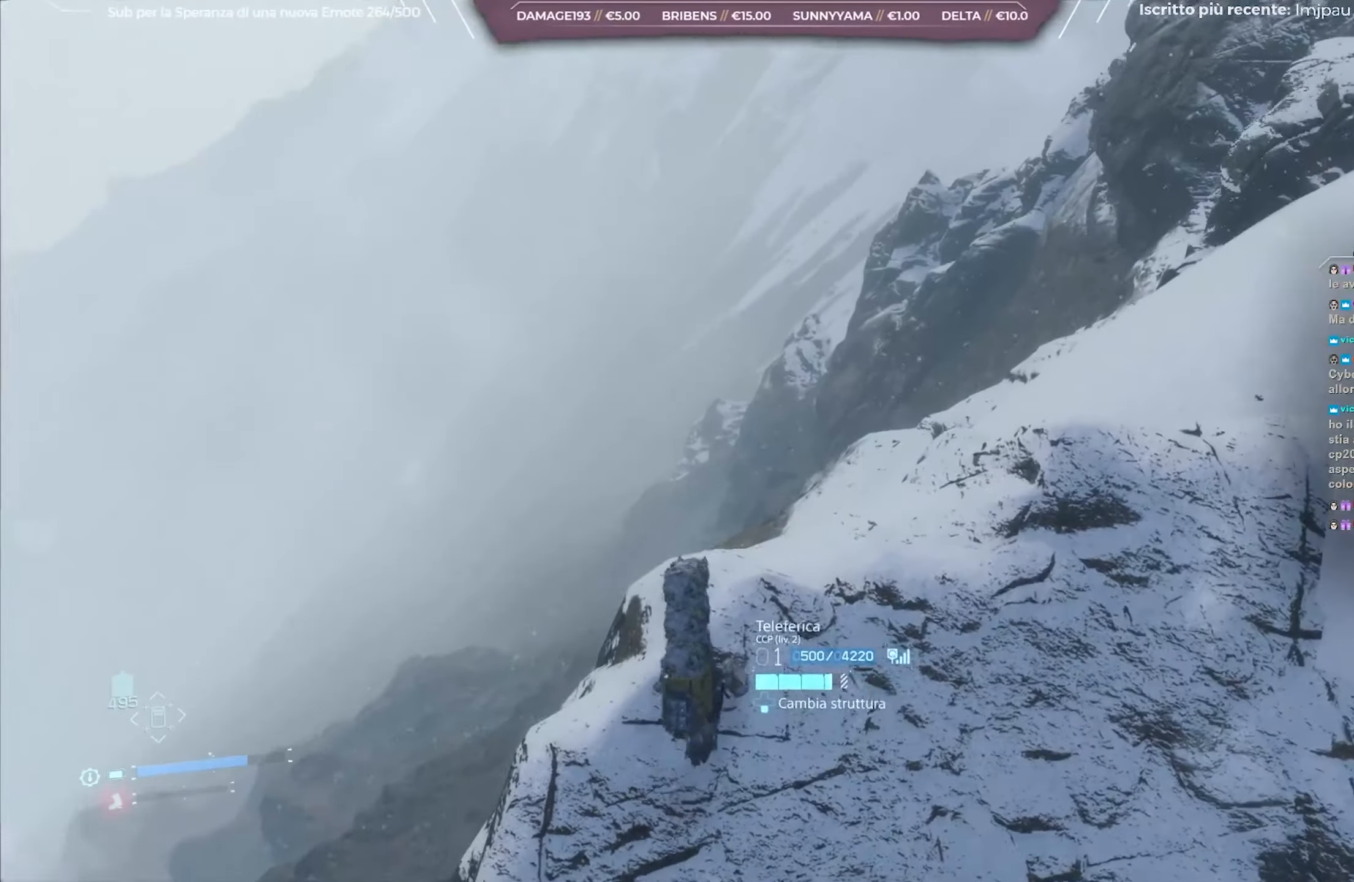
{"buttons": ["L2"], "left_stick": "center", "right_stick": "up-right", "events": [[50, "right_stick", "up-right"], [150, "left_stick", "center"]]}
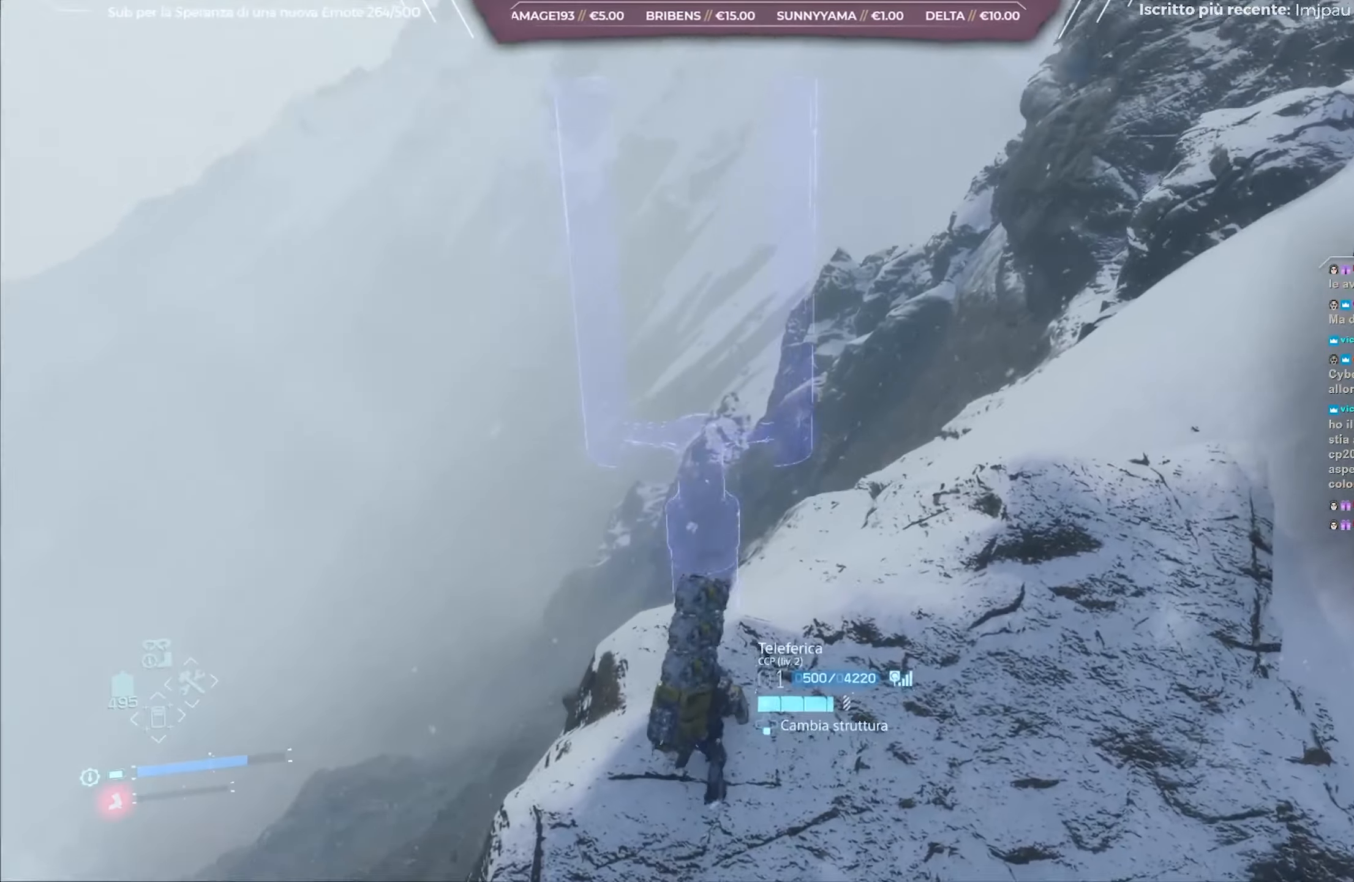
{"buttons": ["L2"], "left_stick": "center", "right_stick": "up", "events": [[300, "right_stick", "center"], [433, "right_stick", "up"]]}
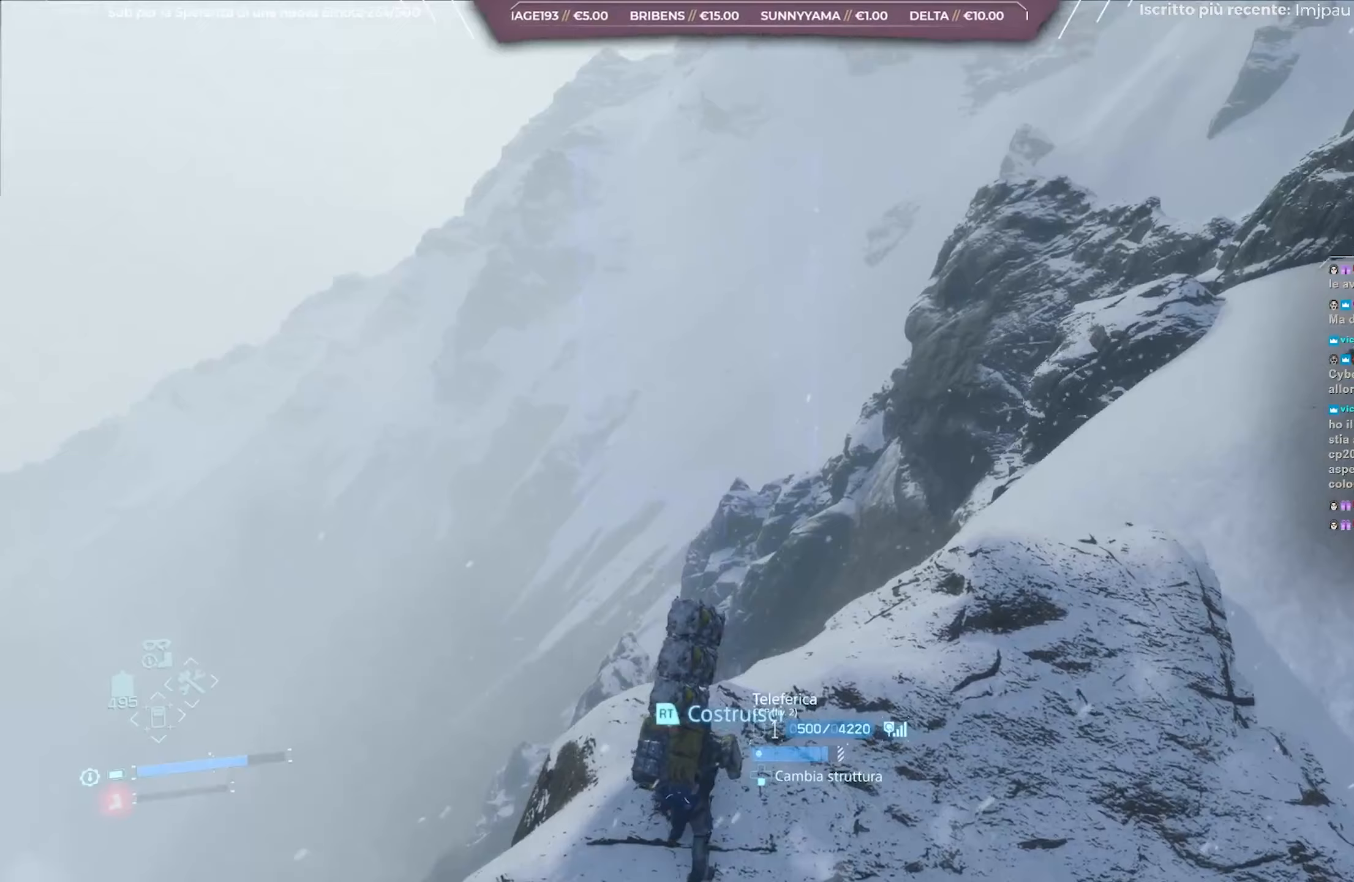
{"buttons": ["L2"], "left_stick": "center", "right_stick": "center", "events": [[133, "right_stick", "center"]]}
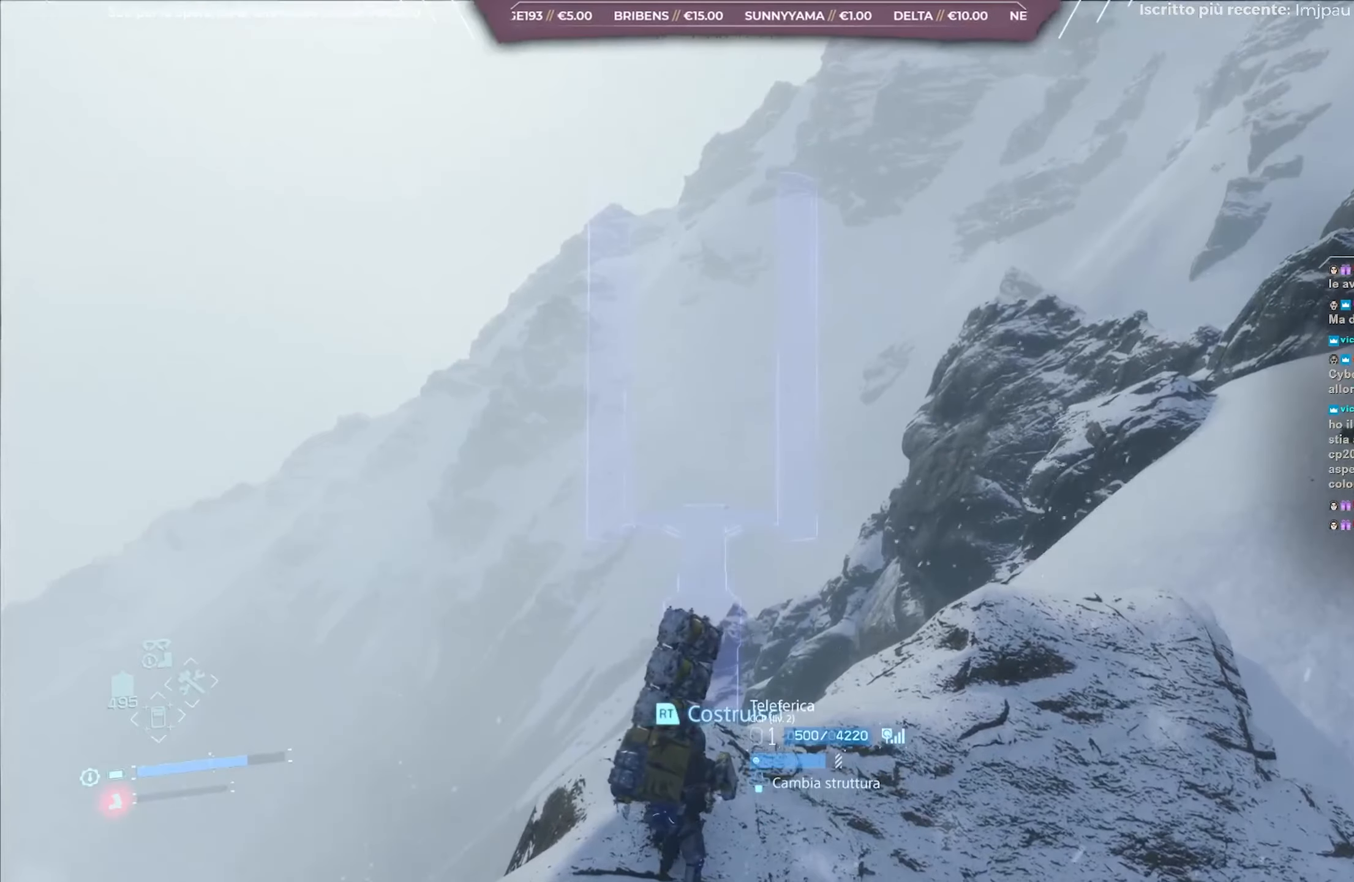
{"buttons": ["L2"], "left_stick": "center", "right_stick": "up-right", "events": [[150, "right_stick", "up"], [350, "right_stick", "center"], [450, "right_stick", "up-right"]]}
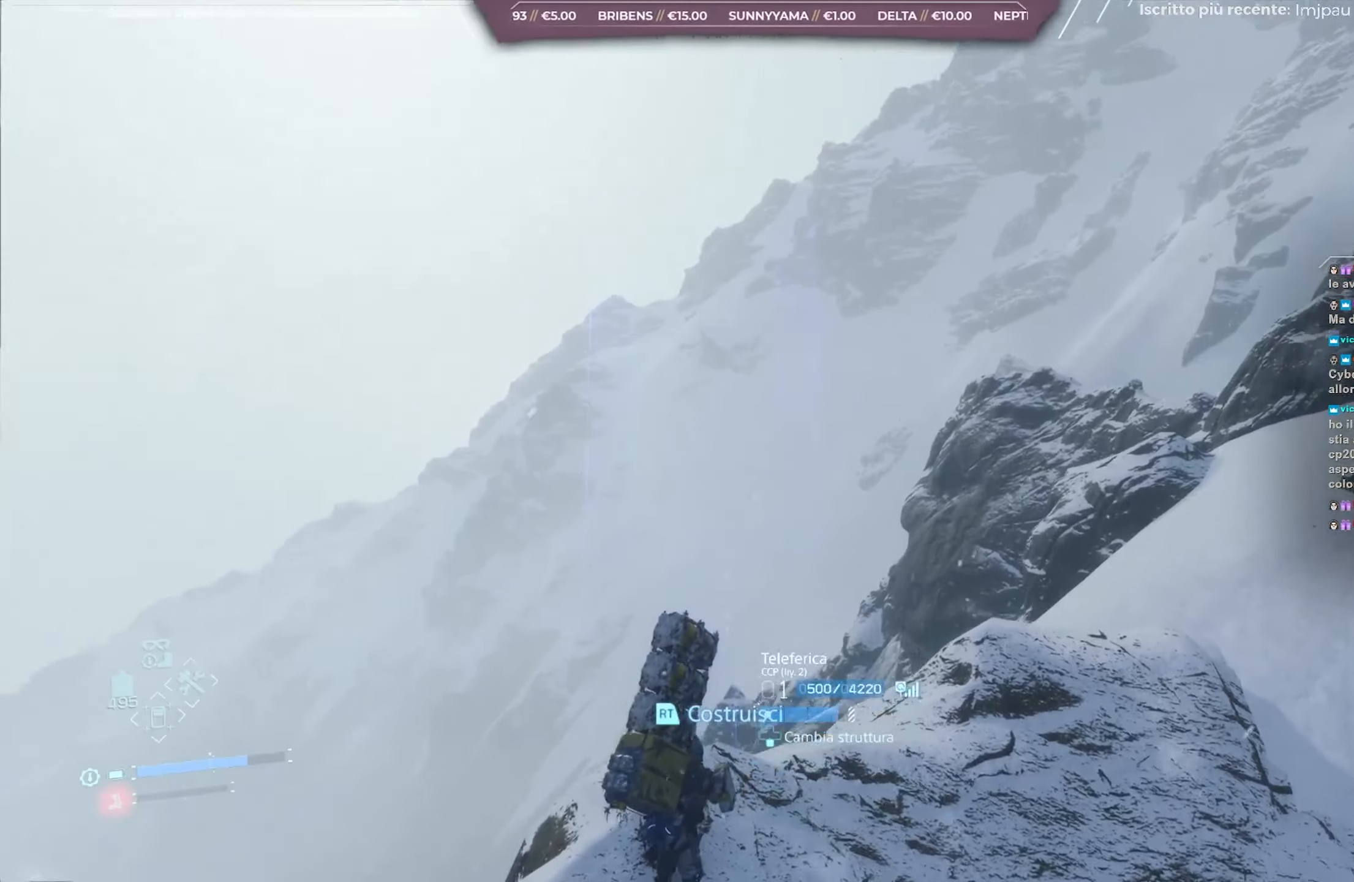
{"buttons": ["L2"], "left_stick": "center", "right_stick": "right", "events": [[217, "right_stick", "center"], [400, "right_stick", "right"]]}
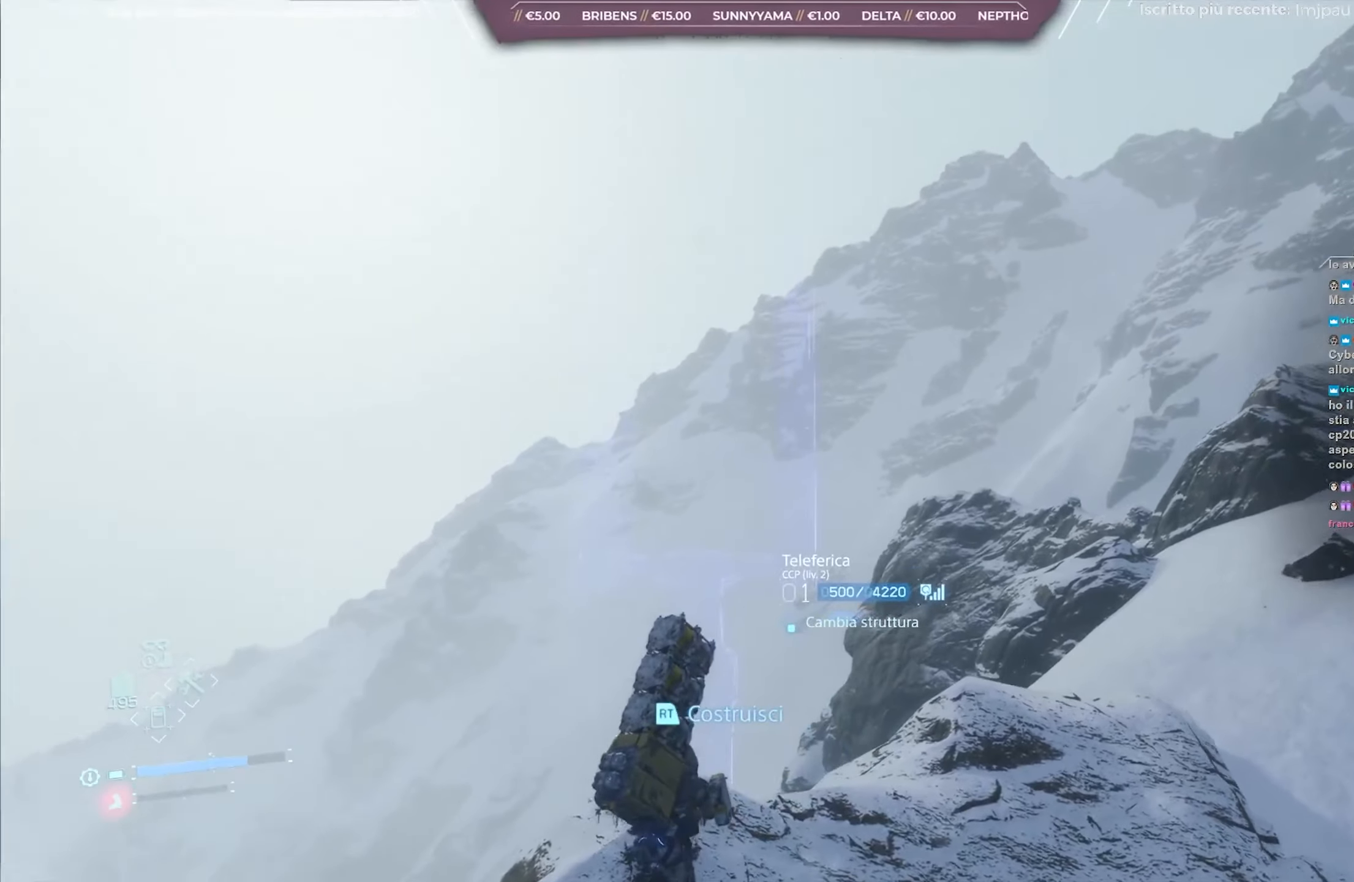
{"buttons": ["L2"], "left_stick": "center", "right_stick": "down-left", "events": [[117, "right_stick", "center"], [500, "right_stick", "down-left"]]}
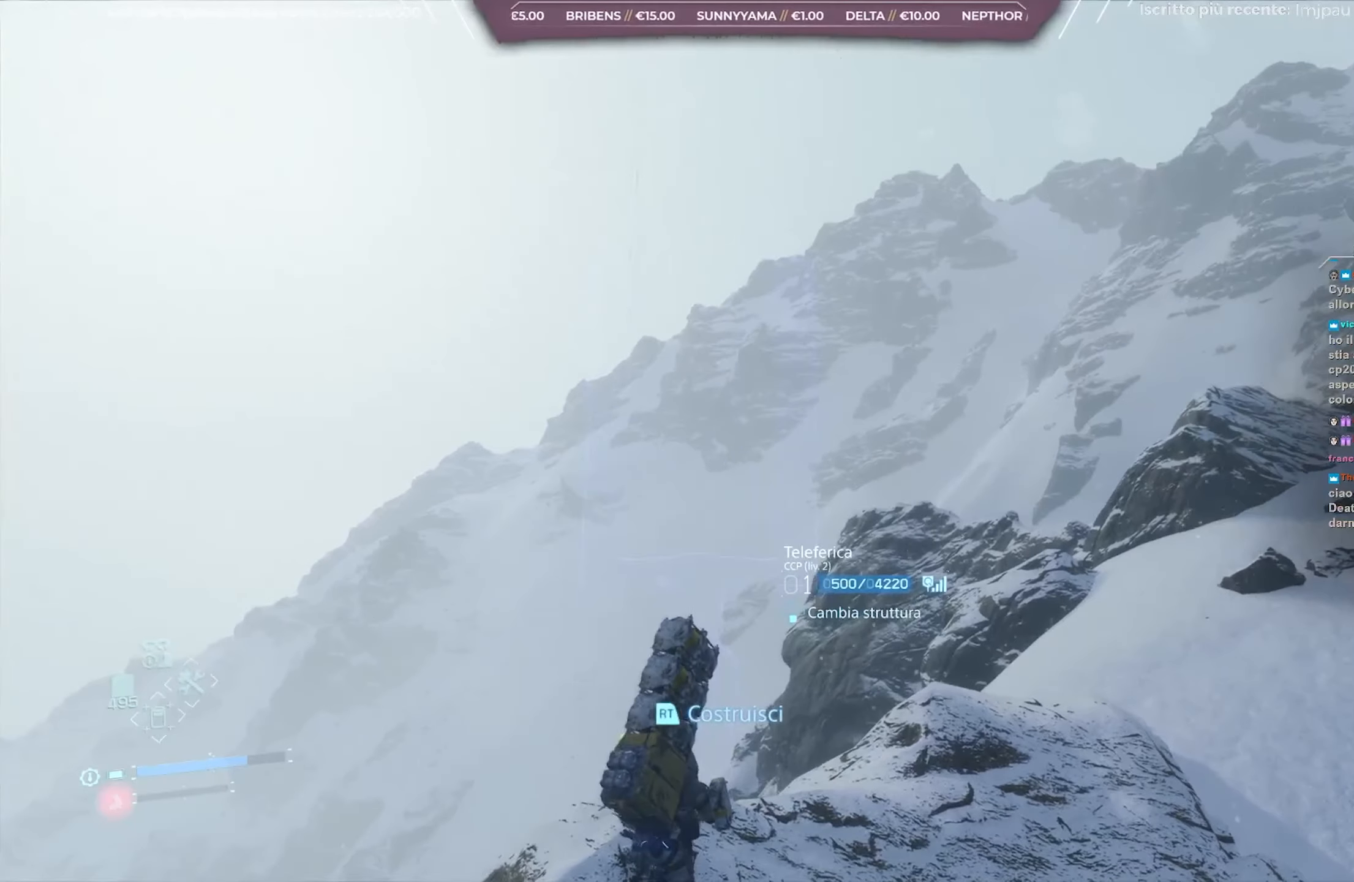
{"buttons": ["L2"], "left_stick": "right", "right_stick": "down-left", "events": [[333, "left_stick", "right"]]}
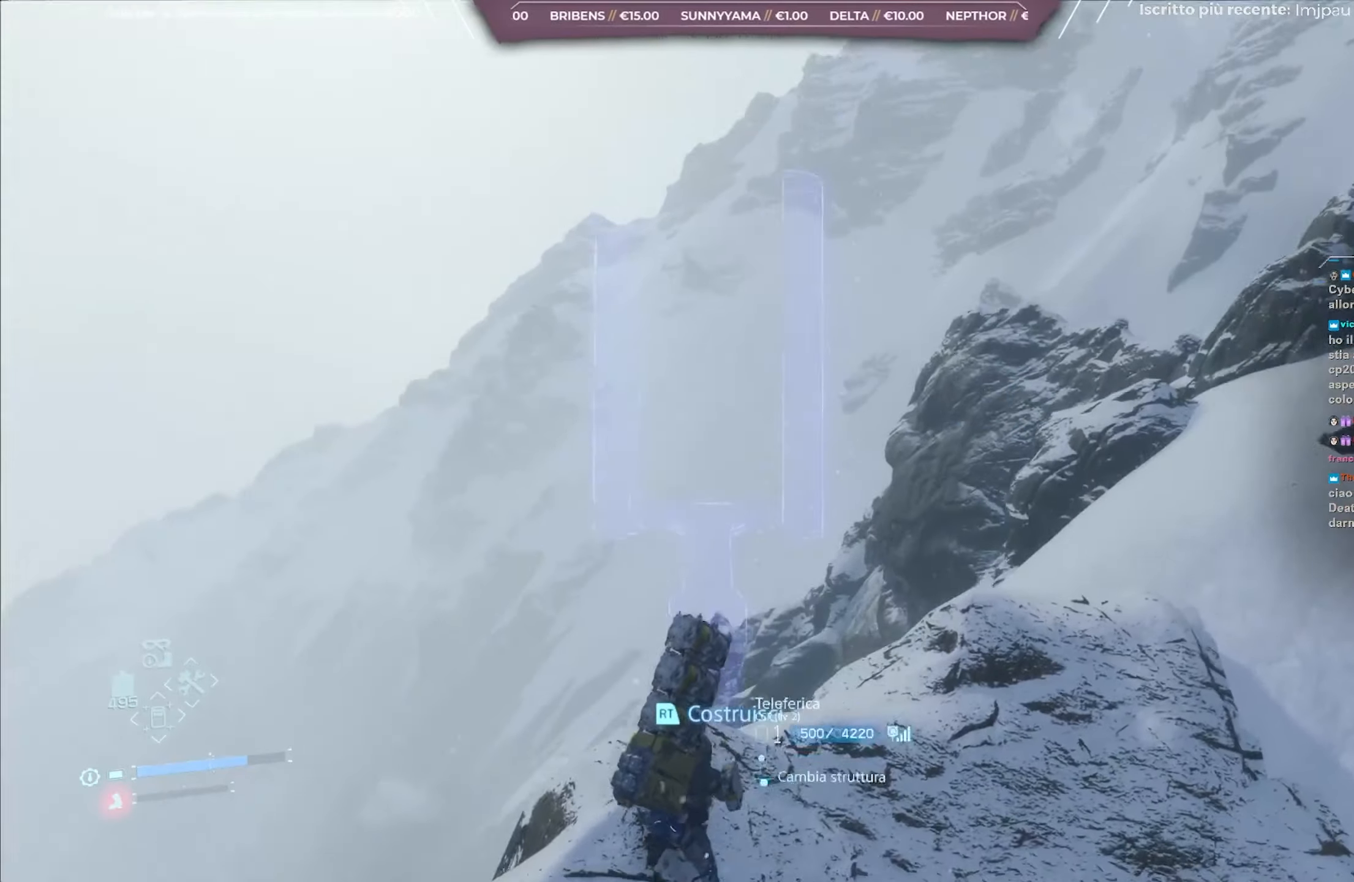
{"buttons": ["L2"], "left_stick": "right", "right_stick": "down-left", "events": []}
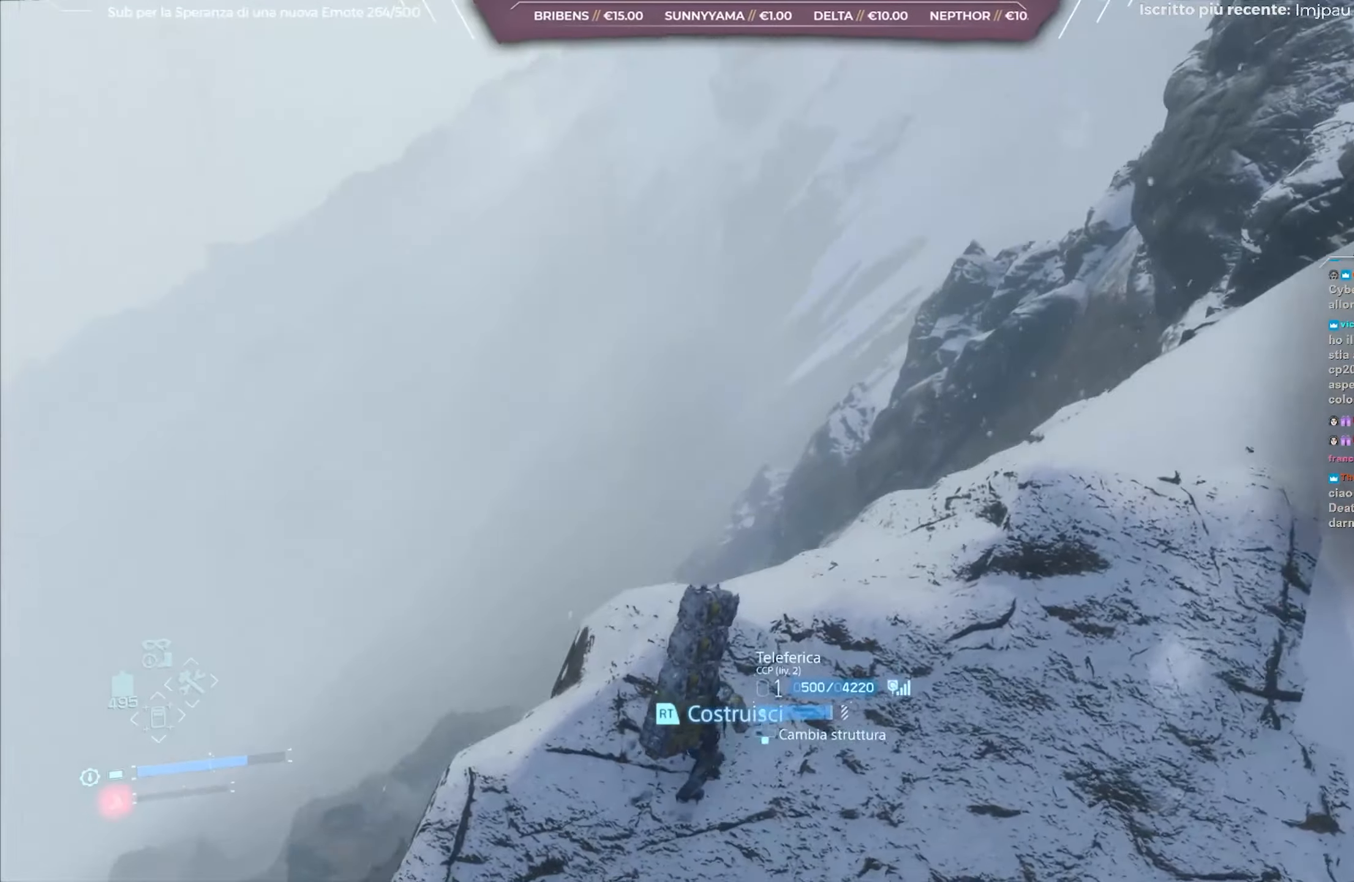
{"buttons": ["L2"], "left_stick": "right", "right_stick": "left", "events": [[433, "right_stick", "left"]]}
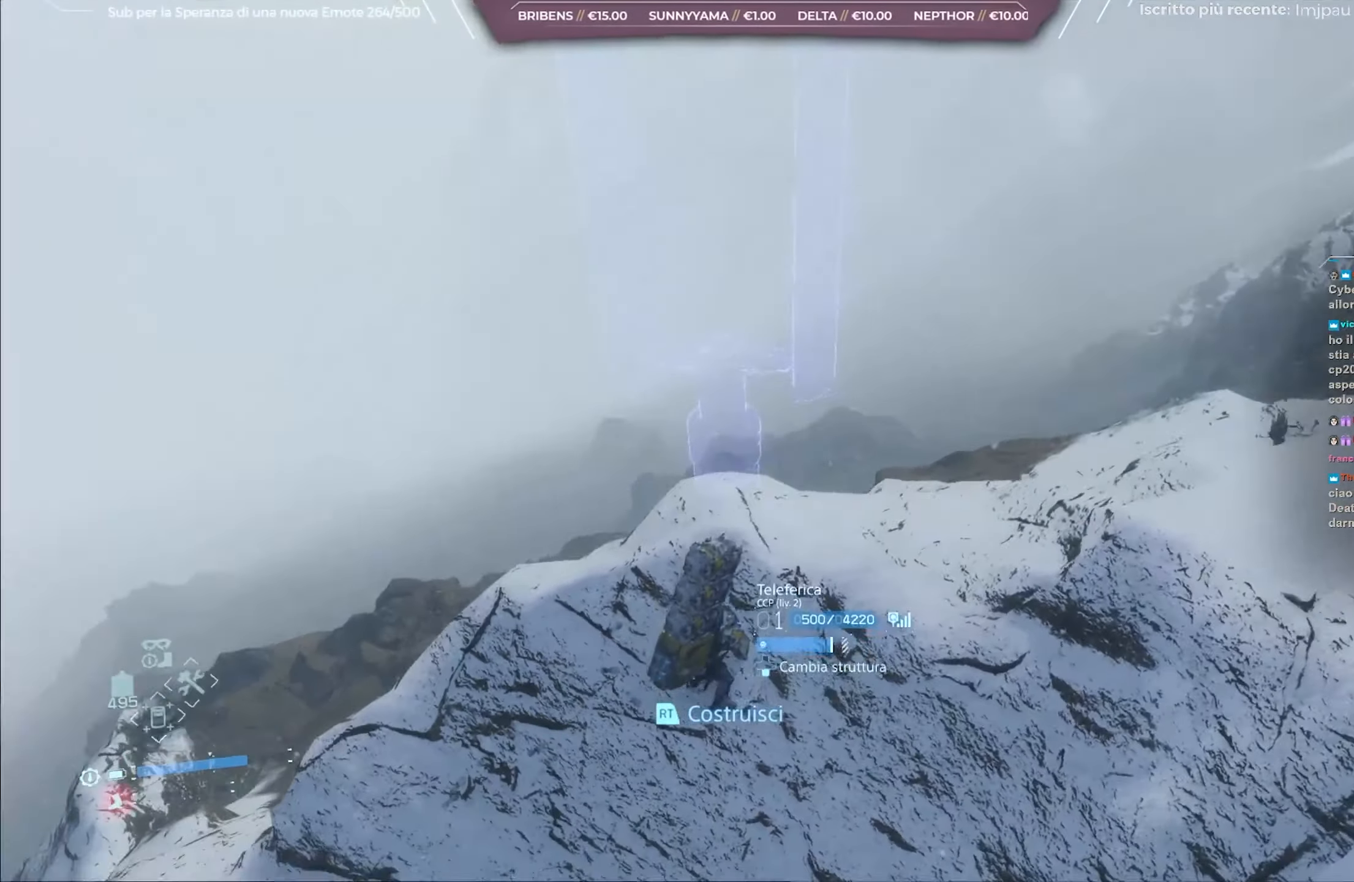
{"buttons": ["L2"], "left_stick": "right", "right_stick": "left", "events": []}
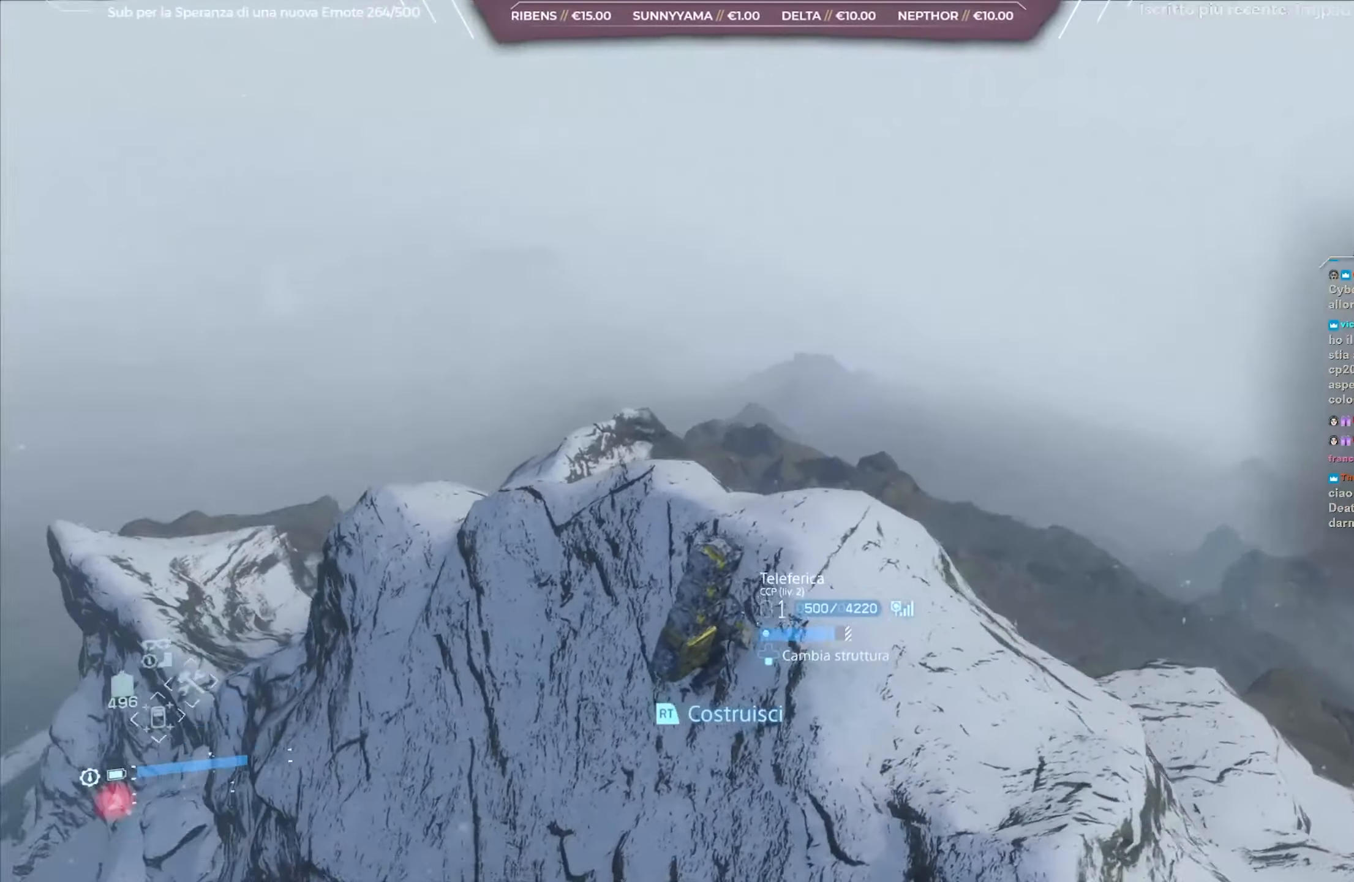
{"buttons": ["L2"], "left_stick": "right", "right_stick": "up-left", "events": [[300, "right_stick", "up-left"]]}
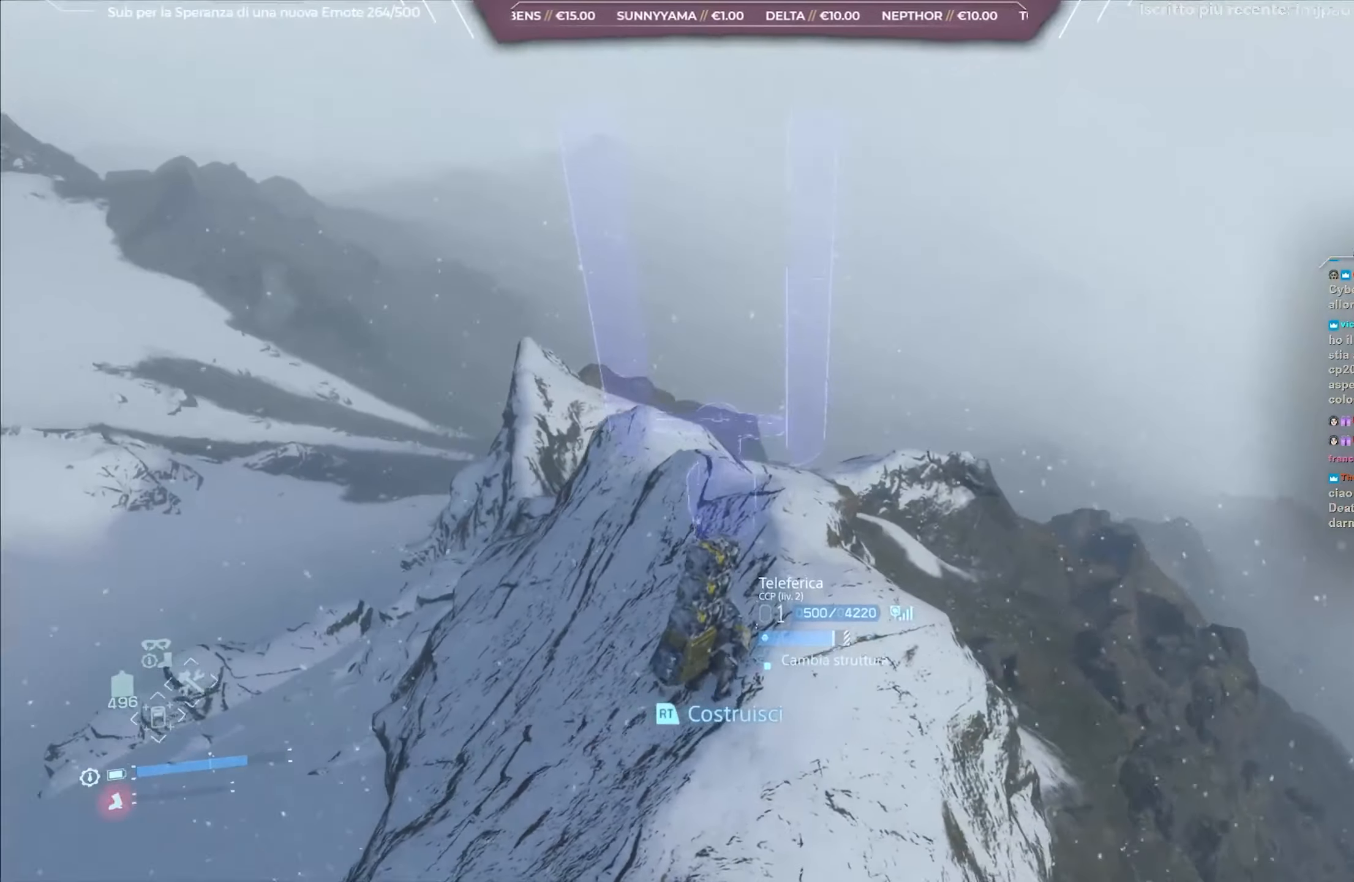
{"buttons": ["L2"], "left_stick": "down-right", "right_stick": "up", "events": [[67, "right_stick", "center"], [100, "left_stick", "down-right"], [483, "right_stick", "up"]]}
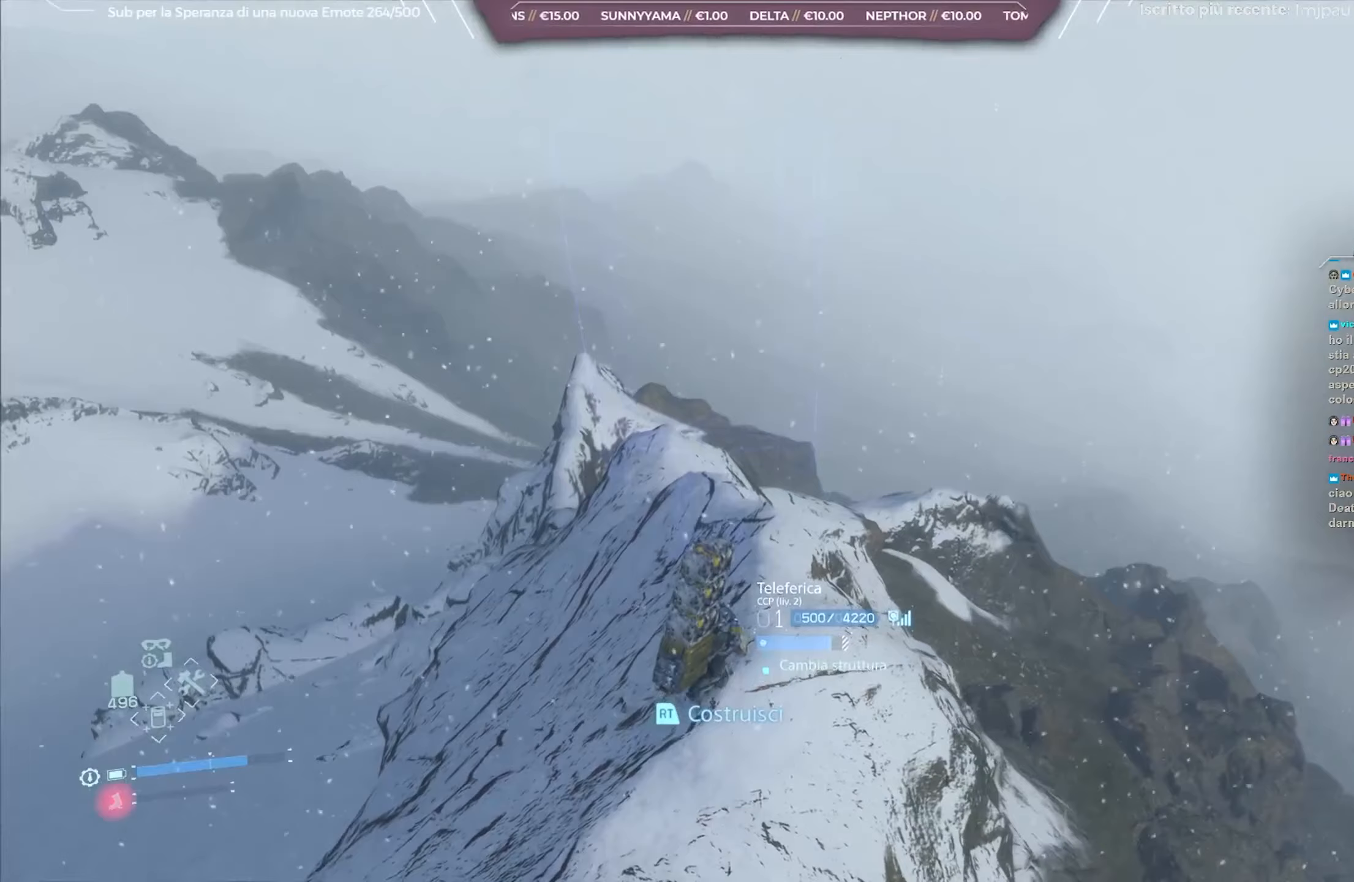
{"buttons": ["L2"], "left_stick": "center", "right_stick": "right", "events": [[150, "right_stick", "center"], [233, "left_stick", "center"], [350, "right_stick", "right"]]}
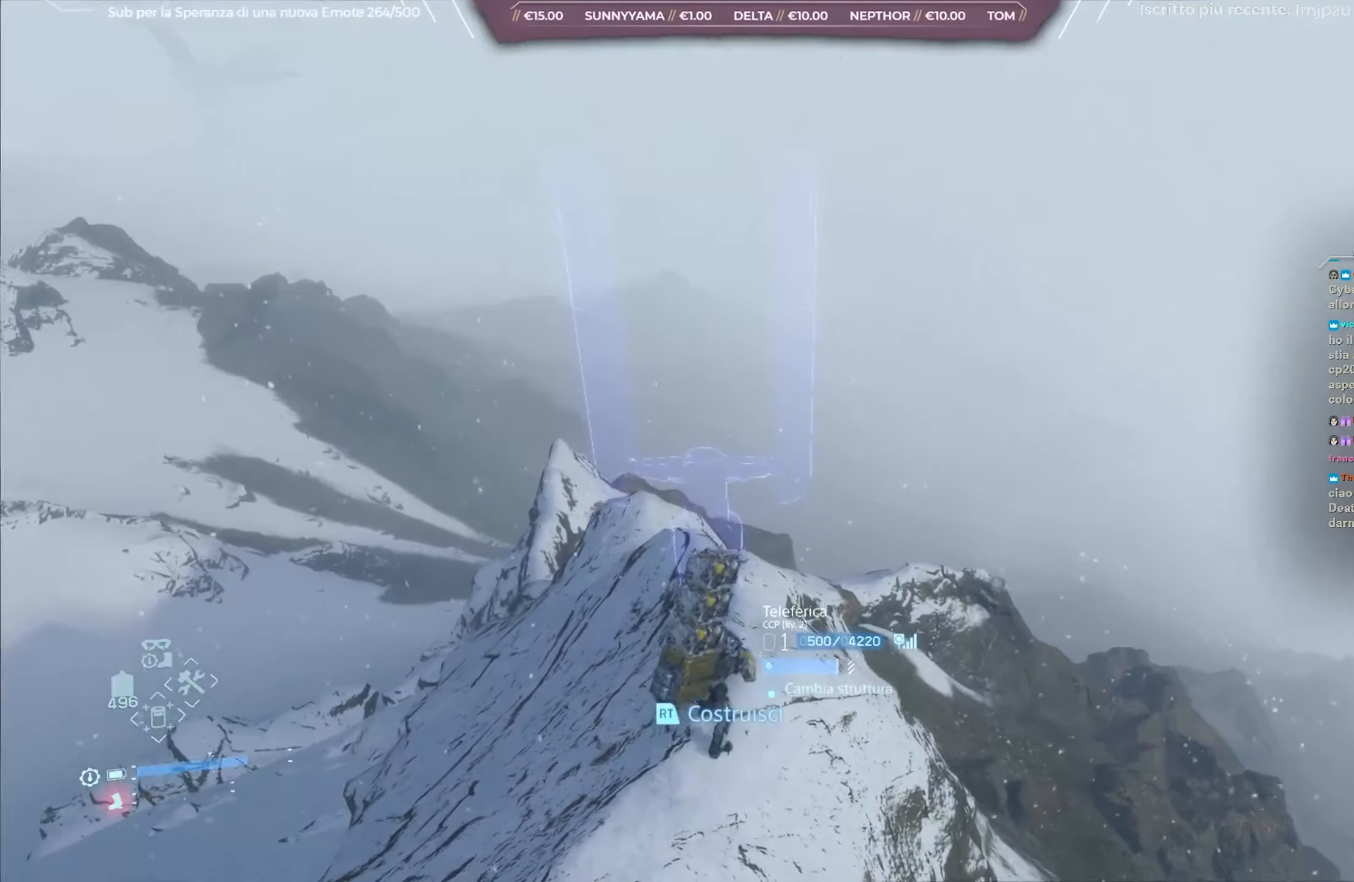
{"buttons": ["L2"], "left_stick": "center", "right_stick": "center", "events": [[33, "right_stick", "center"], [300, "right_stick", "right"], [467, "right_stick", "center"]]}
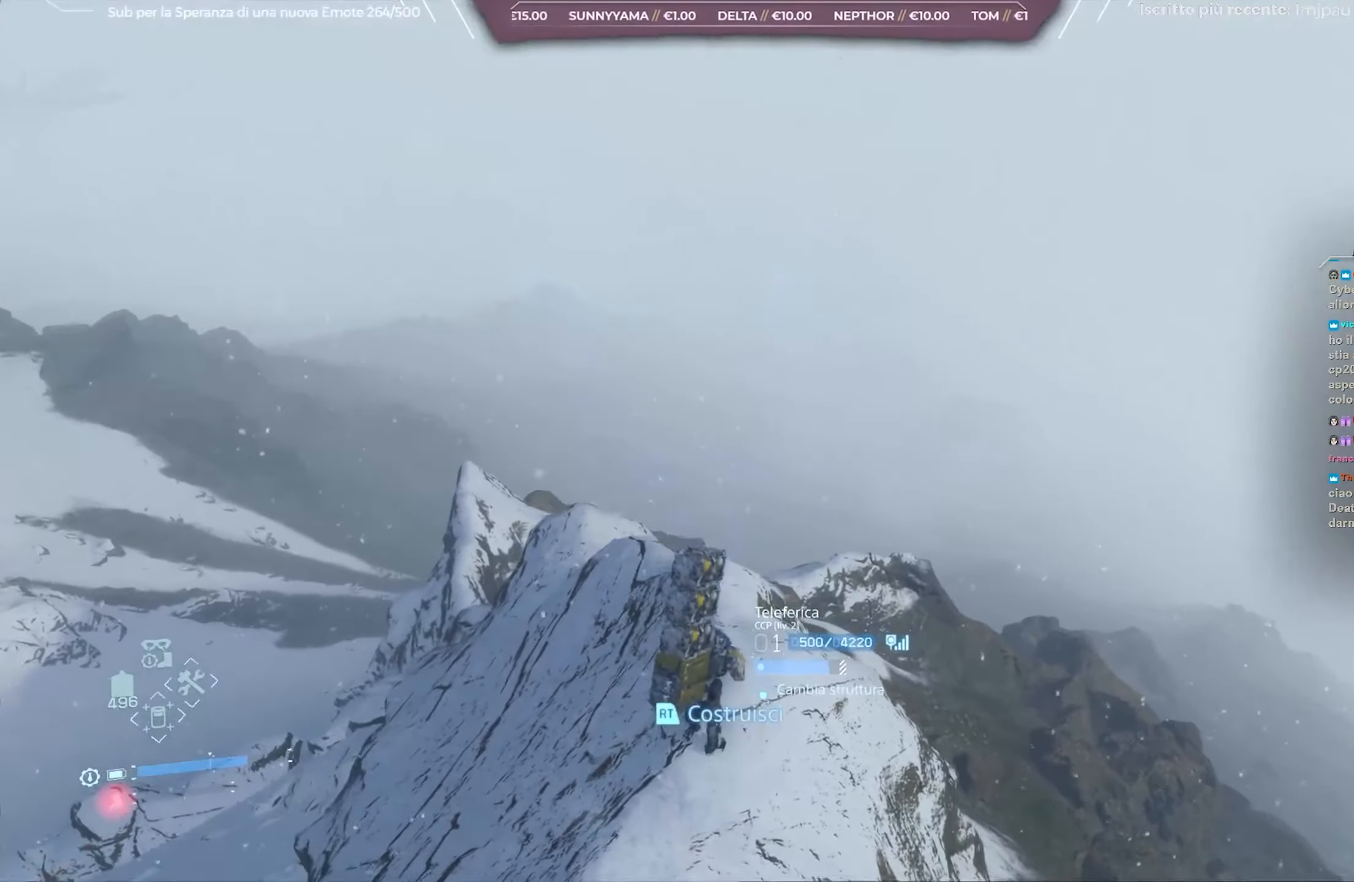
{"buttons": ["L2"], "left_stick": "down", "right_stick": "center", "events": [[300, "left_stick", "down"]]}
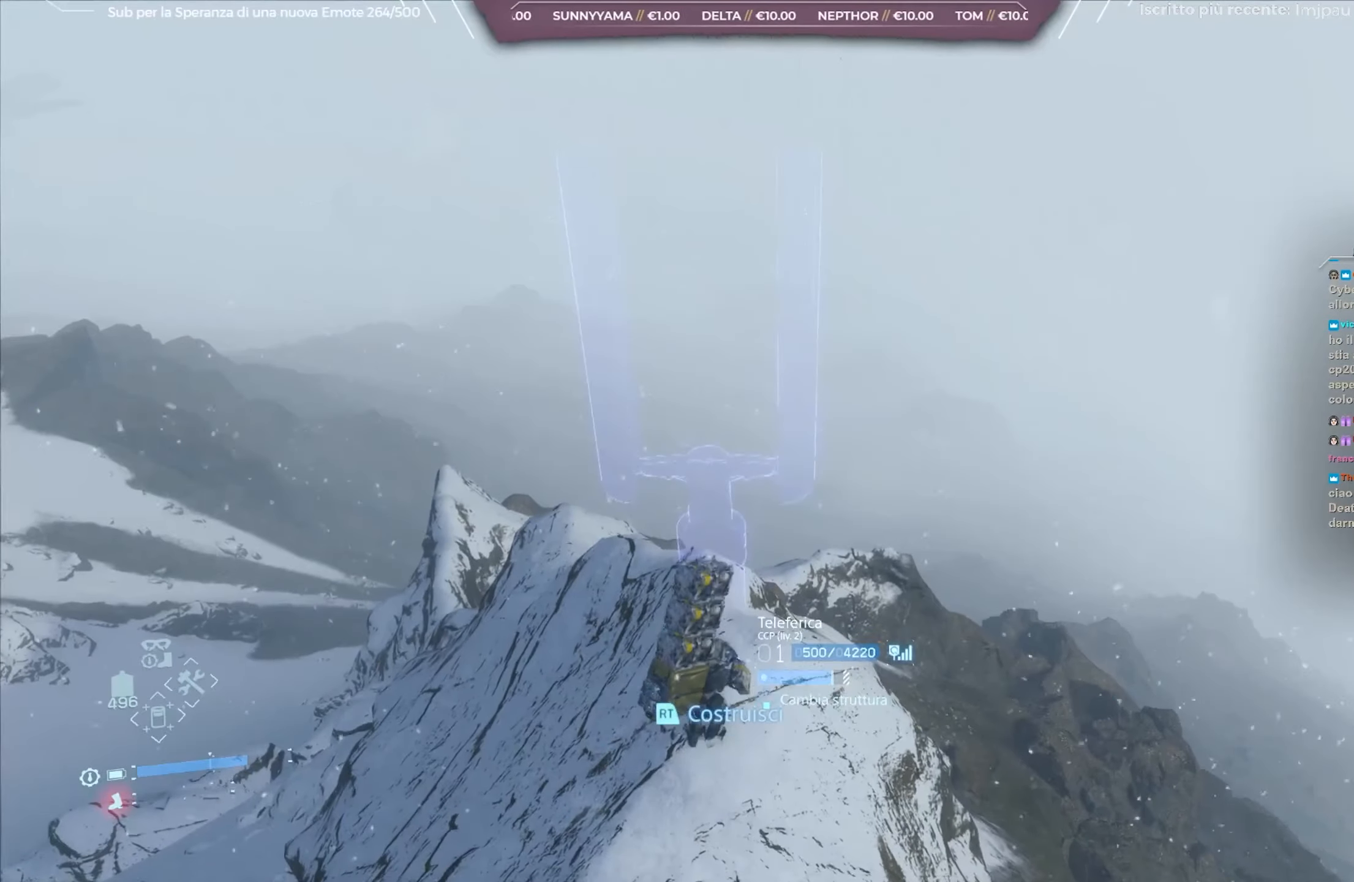
{"buttons": ["L2"], "left_stick": "center", "right_stick": "center", "events": [[167, "left_stick", "center"], [267, "right_stick", "right"], [467, "right_stick", "center"]]}
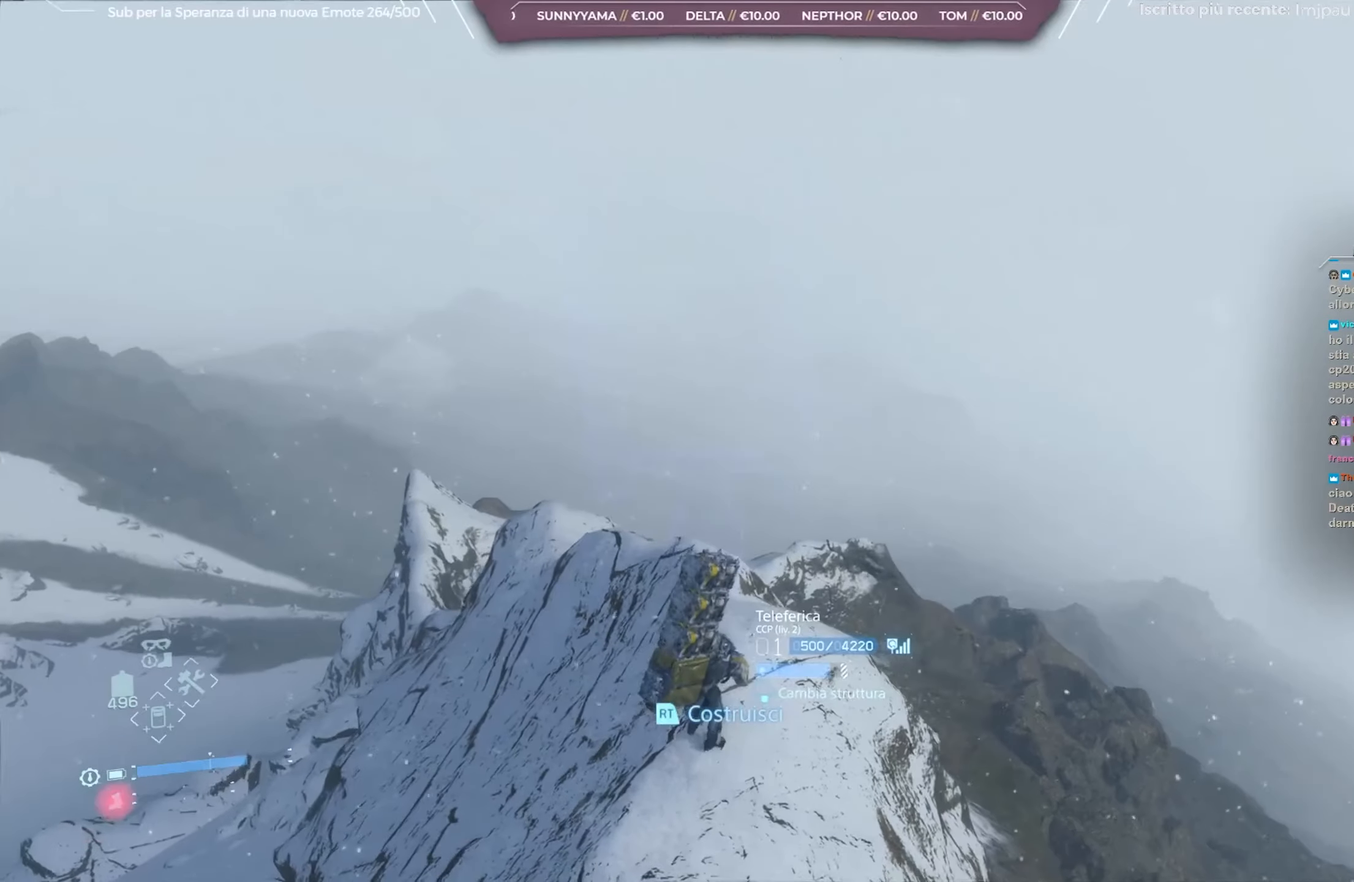
{"buttons": ["L2"], "left_stick": "down", "right_stick": "down-right", "events": [[117, "right_stick", "right"], [217, "left_stick", "down"], [350, "right_stick", "down-right"]]}
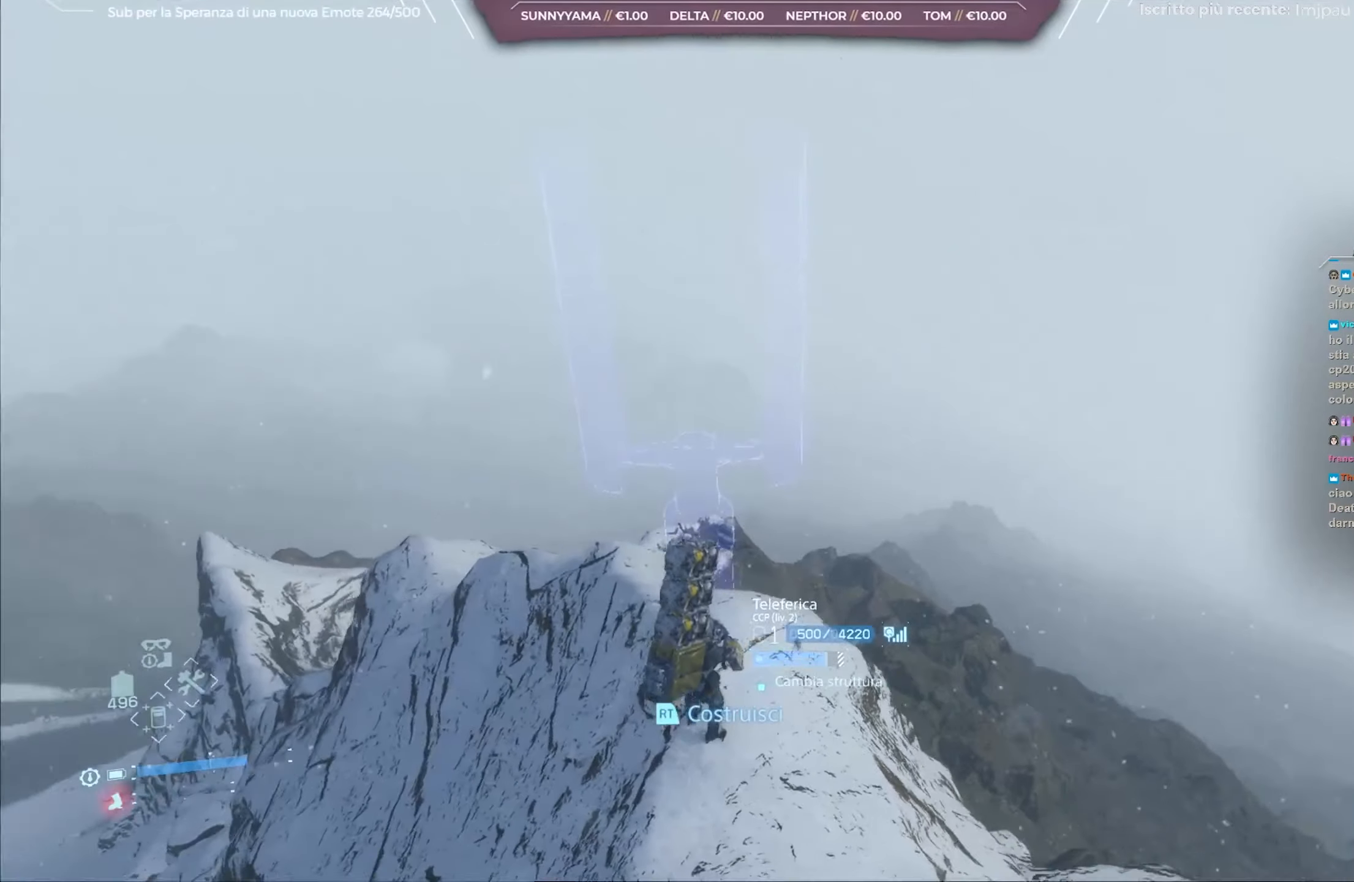
{"buttons": ["L2"], "left_stick": "down-right", "right_stick": "down-left", "events": [[17, "left_stick", "center"], [183, "right_stick", "center"], [283, "right_stick", "down"], [333, "left_stick", "down-right"], [467, "right_stick", "down-left"]]}
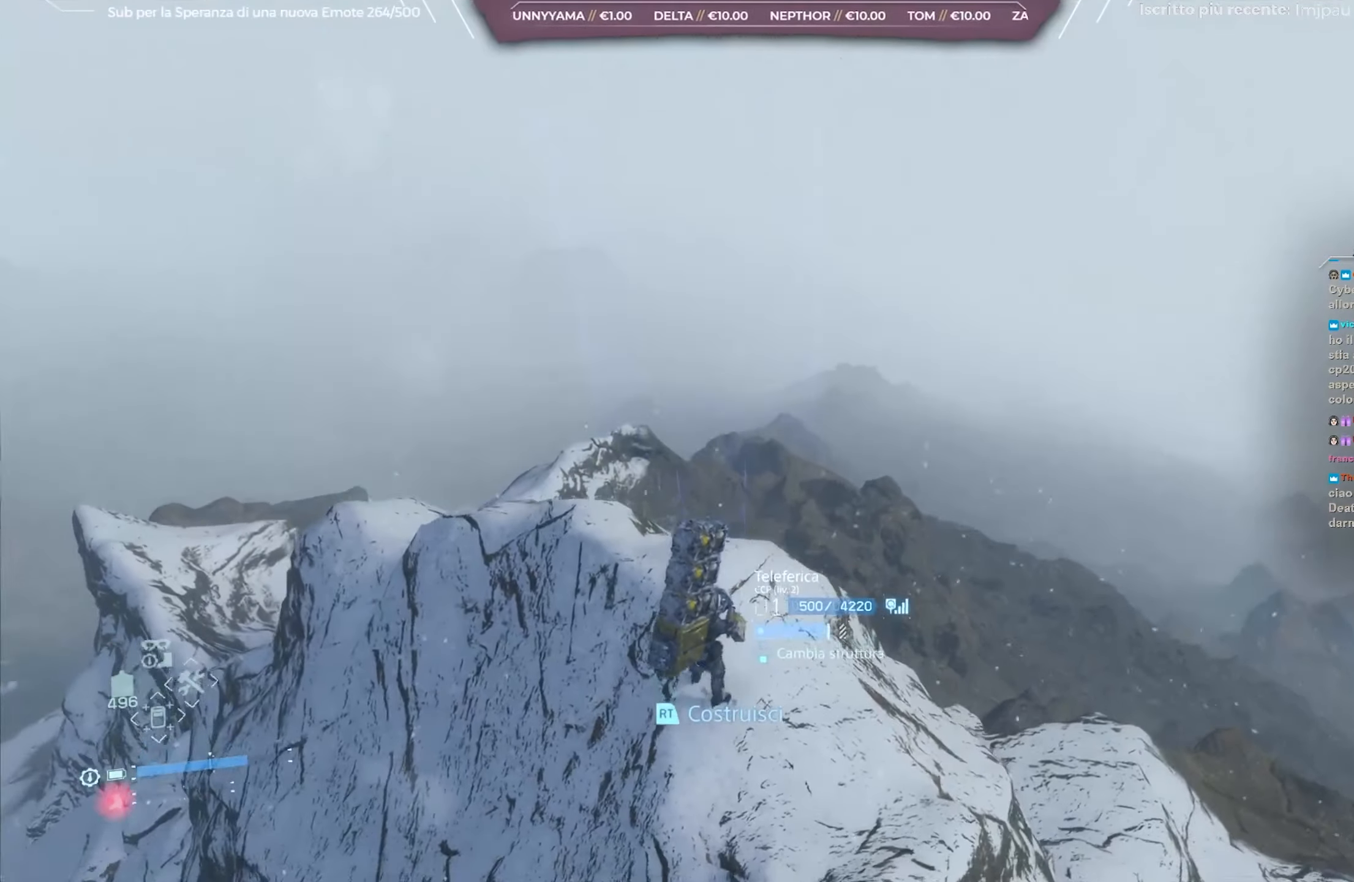
{"buttons": ["L2"], "left_stick": "center", "right_stick": "left", "events": [[133, "right_stick", "center"], [183, "left_stick", "center"], [433, "right_stick", "left"]]}
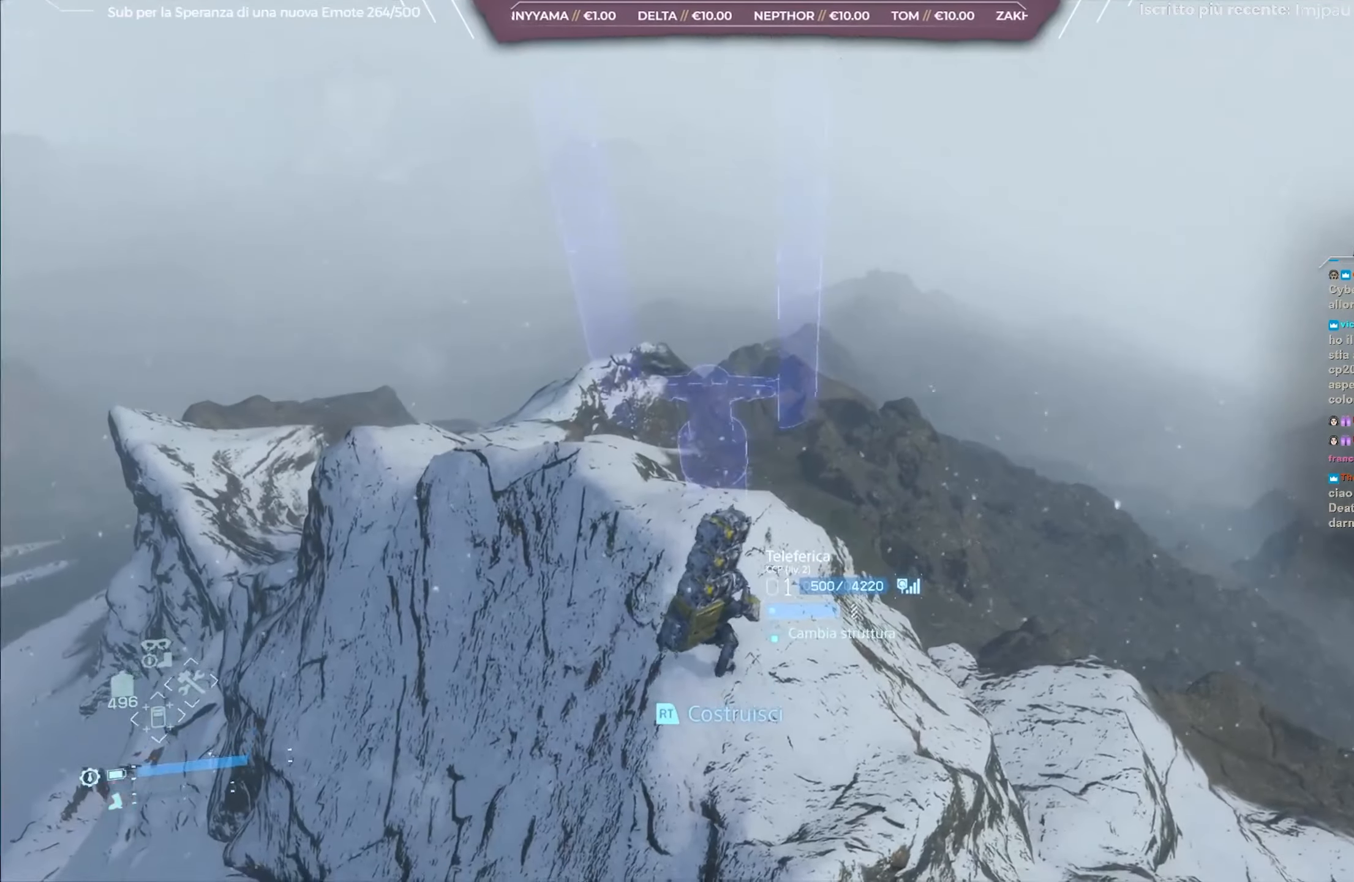
{"buttons": ["L2"], "left_stick": "center", "right_stick": "center", "events": [[167, "right_stick", "center"]]}
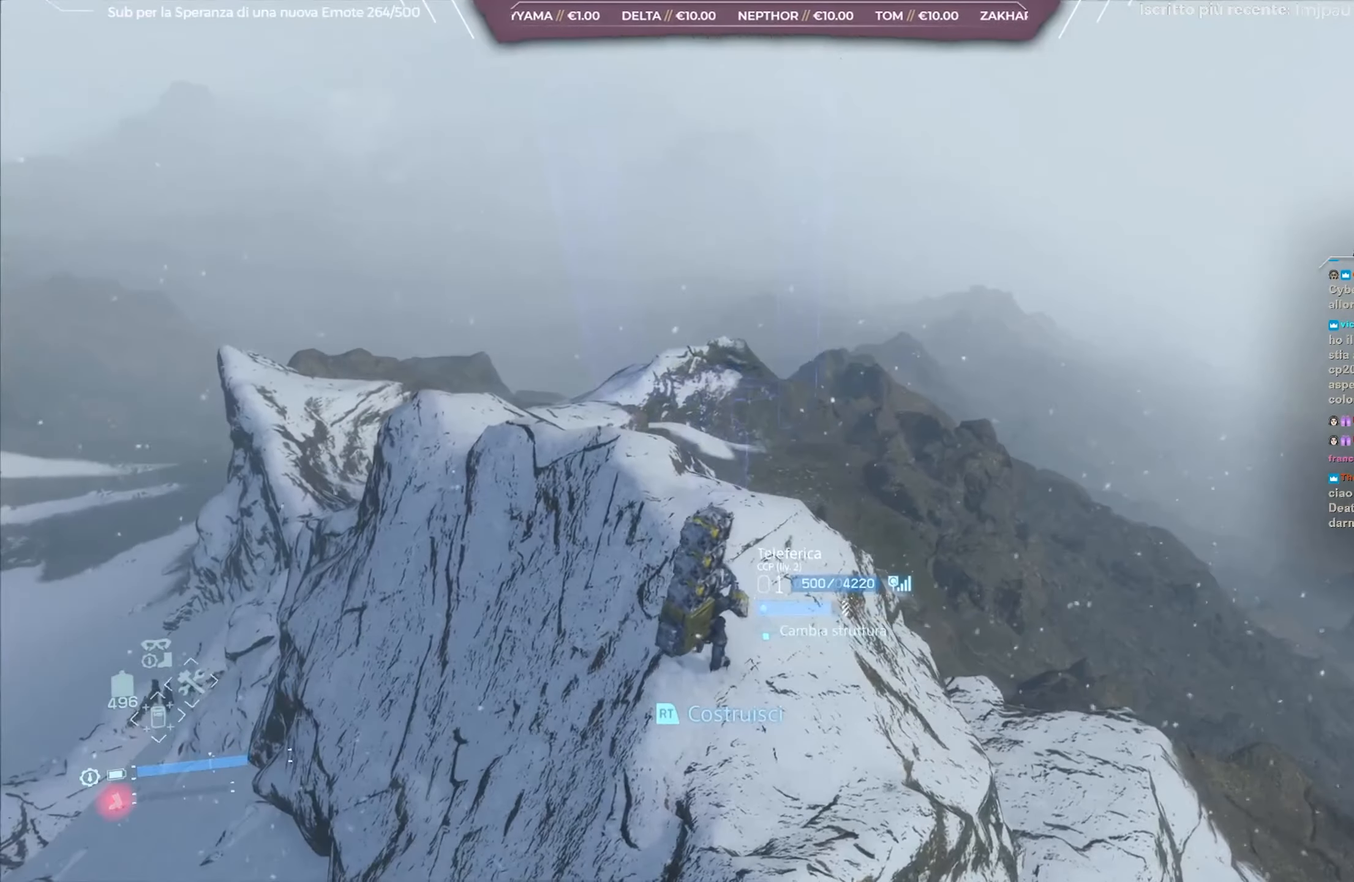
{"buttons": ["L2"], "left_stick": "center", "right_stick": "up", "events": [[117, "right_stick", "up-left"], [350, "right_stick", "center"], [450, "right_stick", "up"]]}
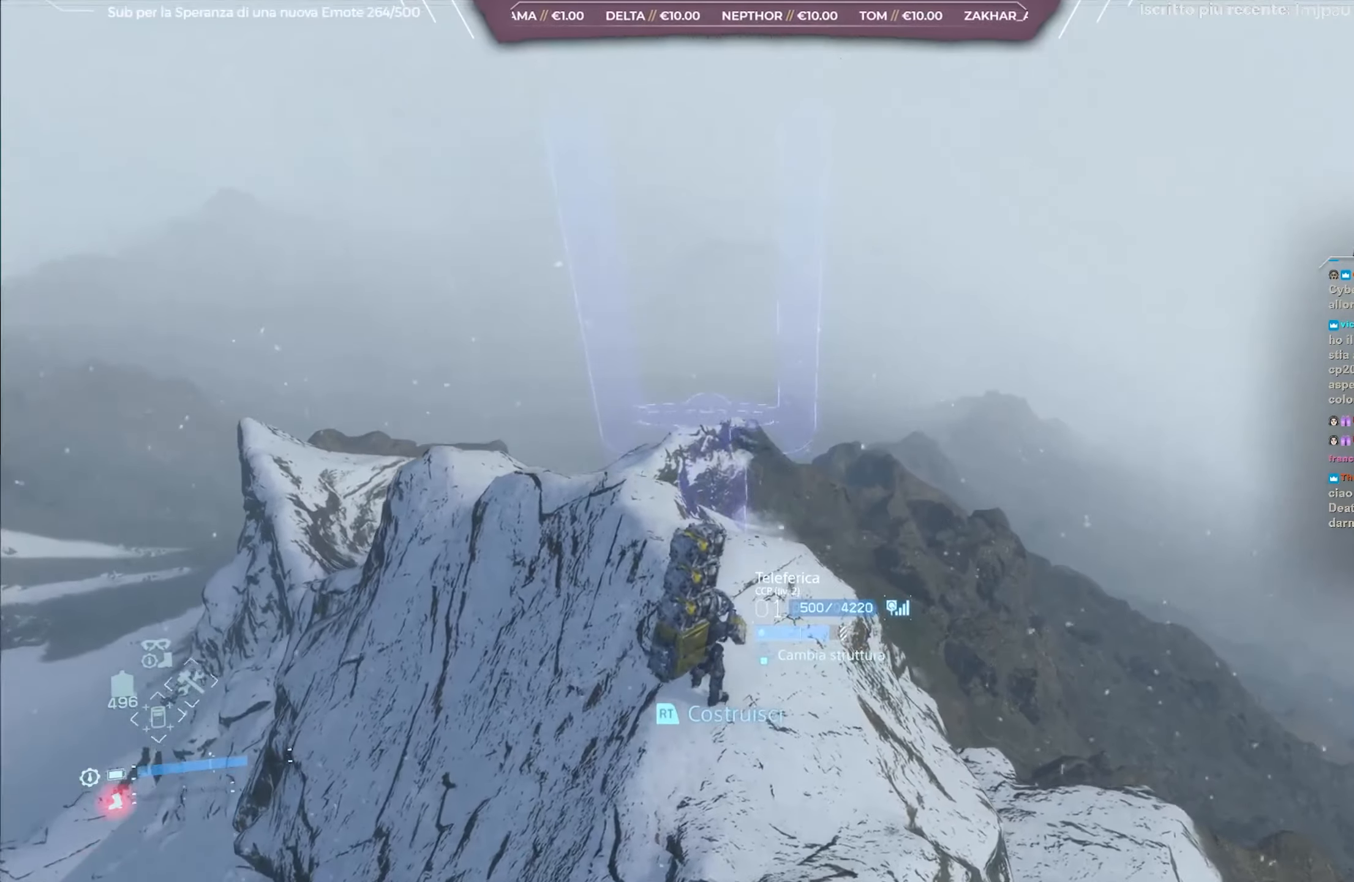
{"buttons": ["L2"], "left_stick": "center", "right_stick": "center", "events": [[150, "right_stick", "center"], [250, "right_stick", "up"], [433, "right_stick", "center"]]}
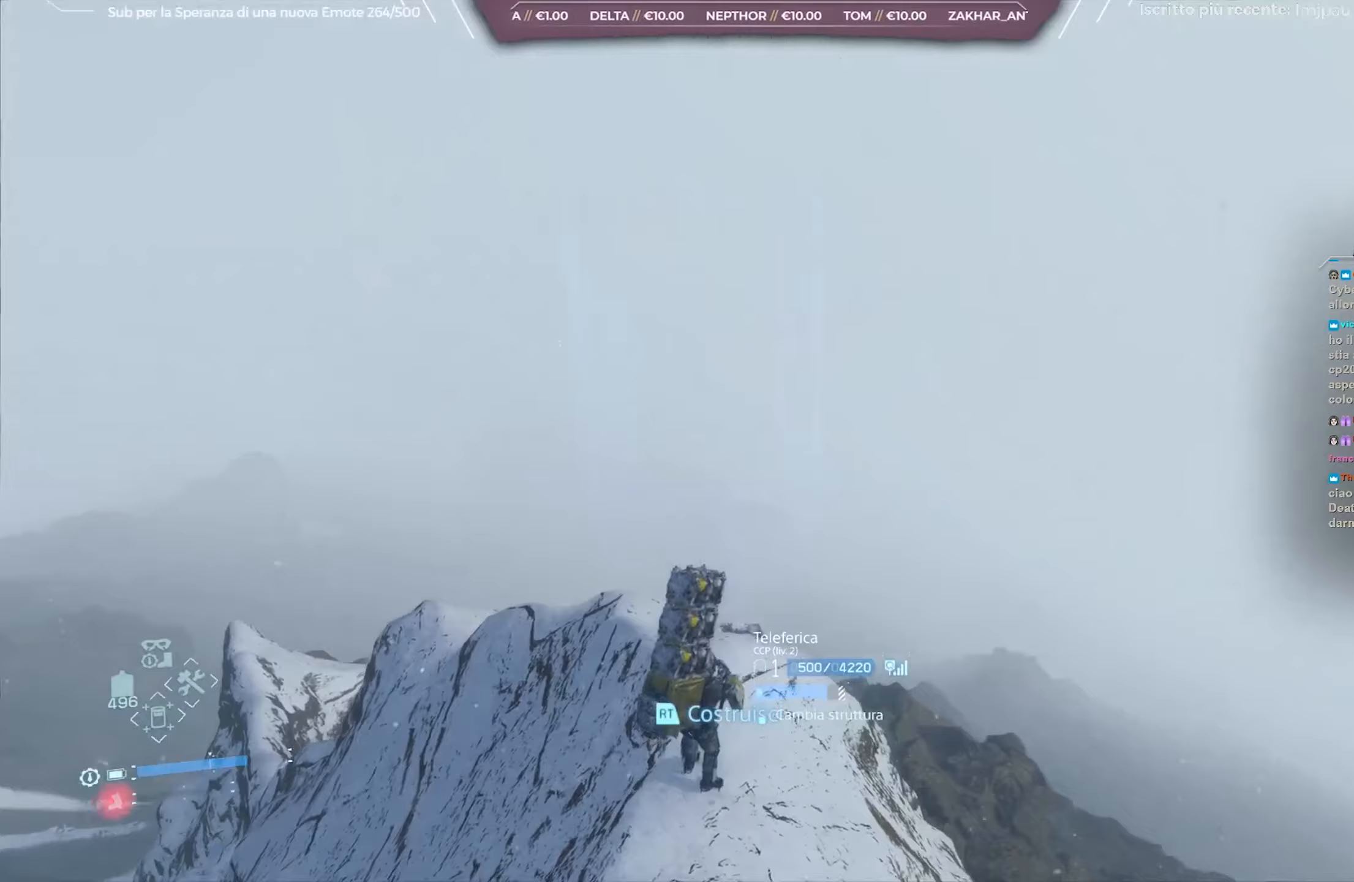
{"buttons": [], "left_stick": "center", "right_stick": "center", "events": [[83, "R2", "down"], [200, "R2", "up"], [450, "L2", "up"]]}